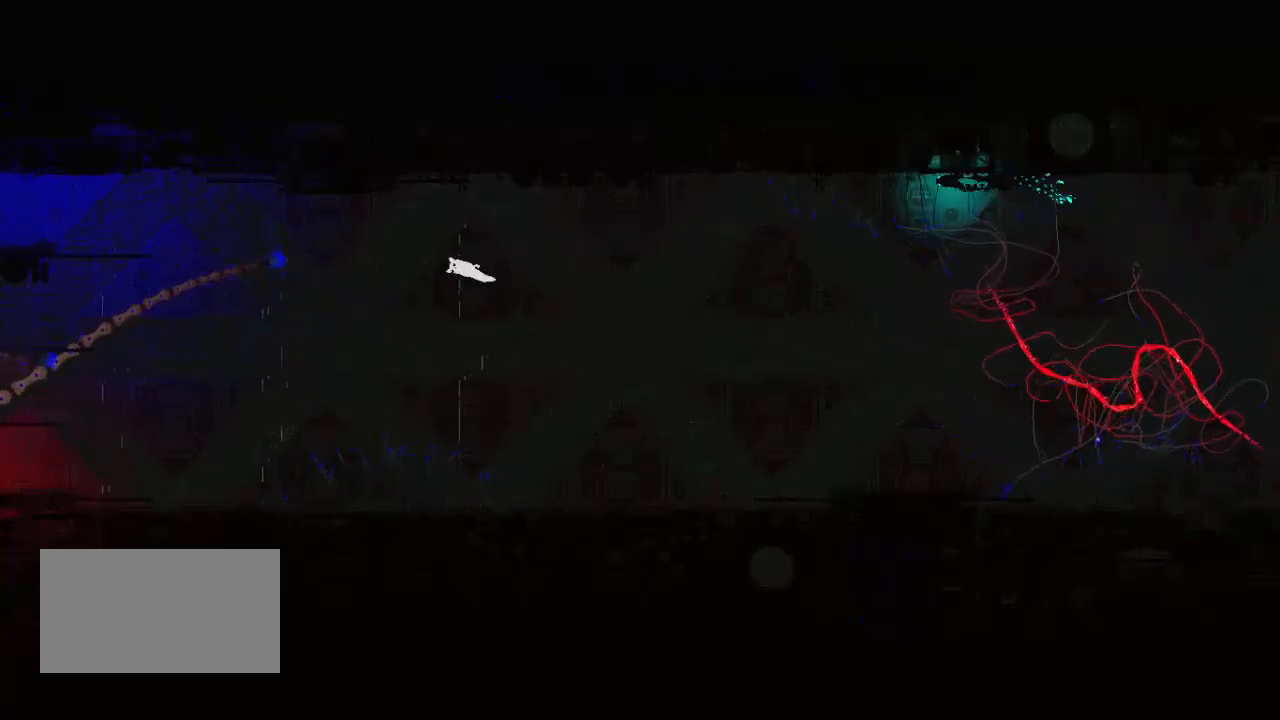
Gameplay with keyboard and mouse; each line is a JSON object with the keys held at the frame after it. "events" lists presses ("down") and releases ("up") of "down", "grab", "jump", "left", "right", "throw" and "up" between this image and that frame as [ms after this image, input, new state], when the widget could be followed in between. No other keys are recorded. Mouse buttons are not recorded. Key names are as the overlay labels them; some are game actions (e.g. jump) rather than physical keys. Not read: mouse_move.
{"keys": ["down", "left"], "events": []}
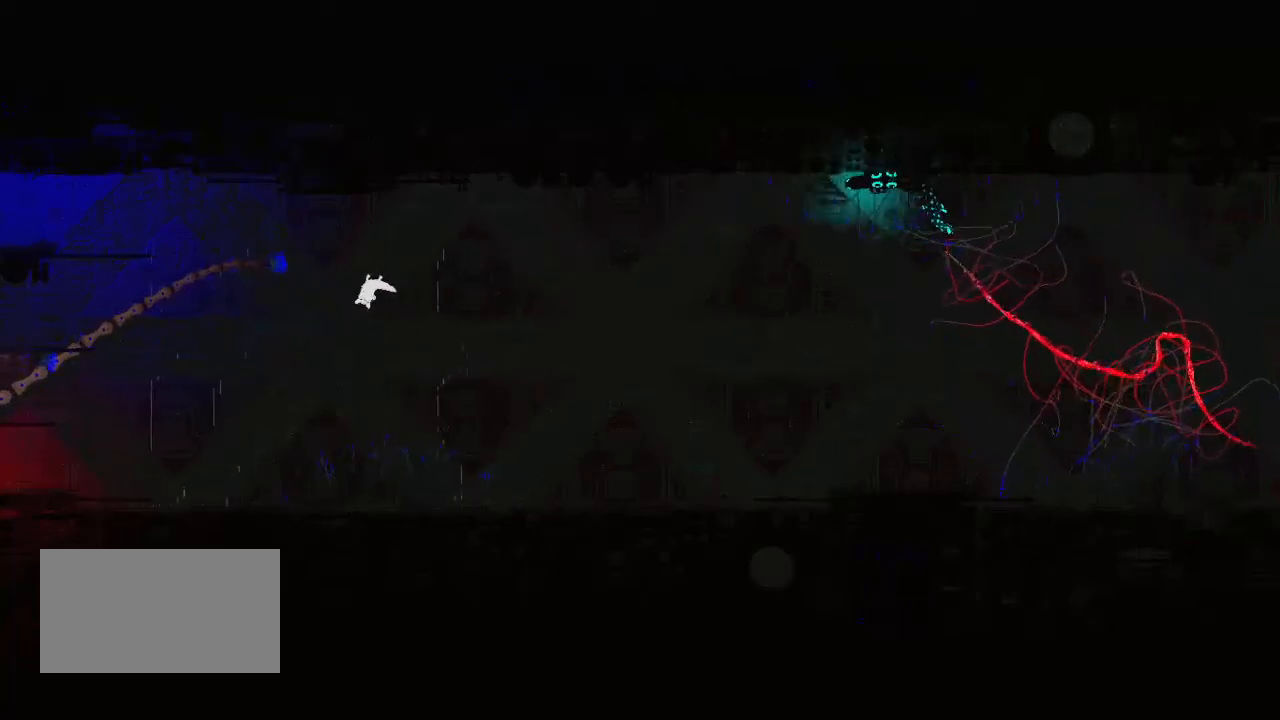
{"keys": ["left"], "events": [[17, "down", "up"]]}
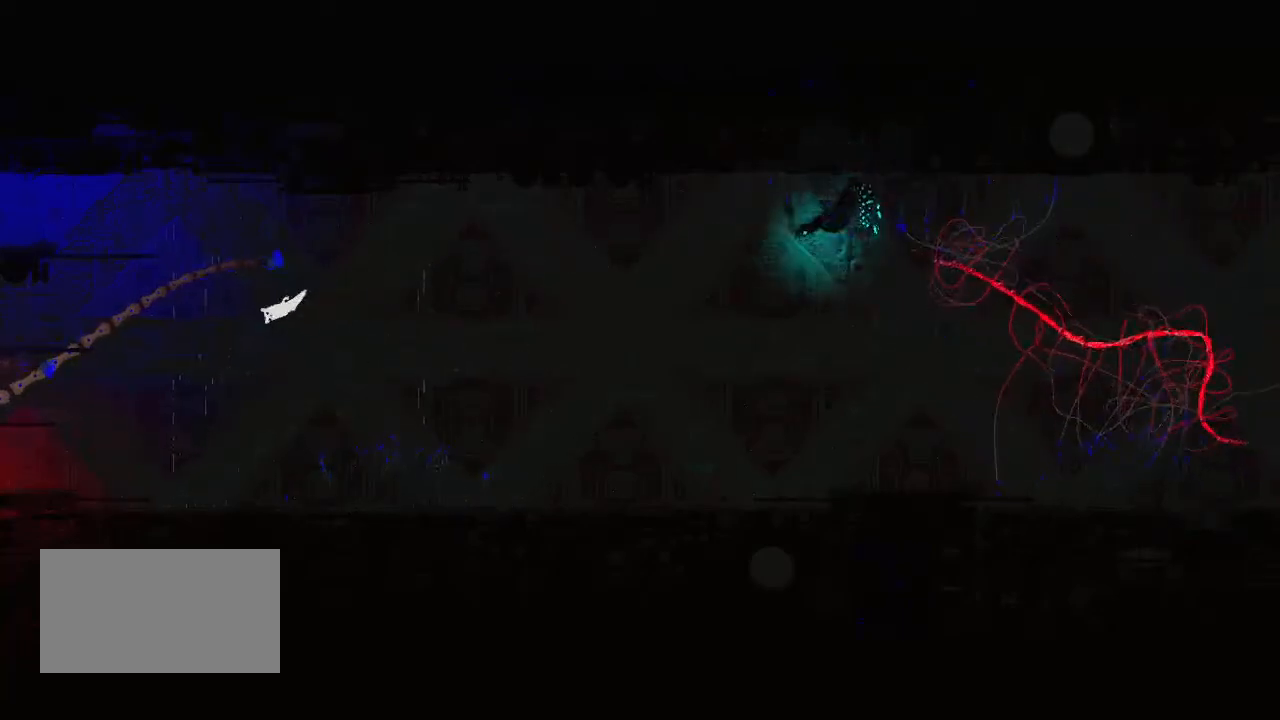
{"keys": ["left", "up"], "events": [[317, "up", "down"]]}
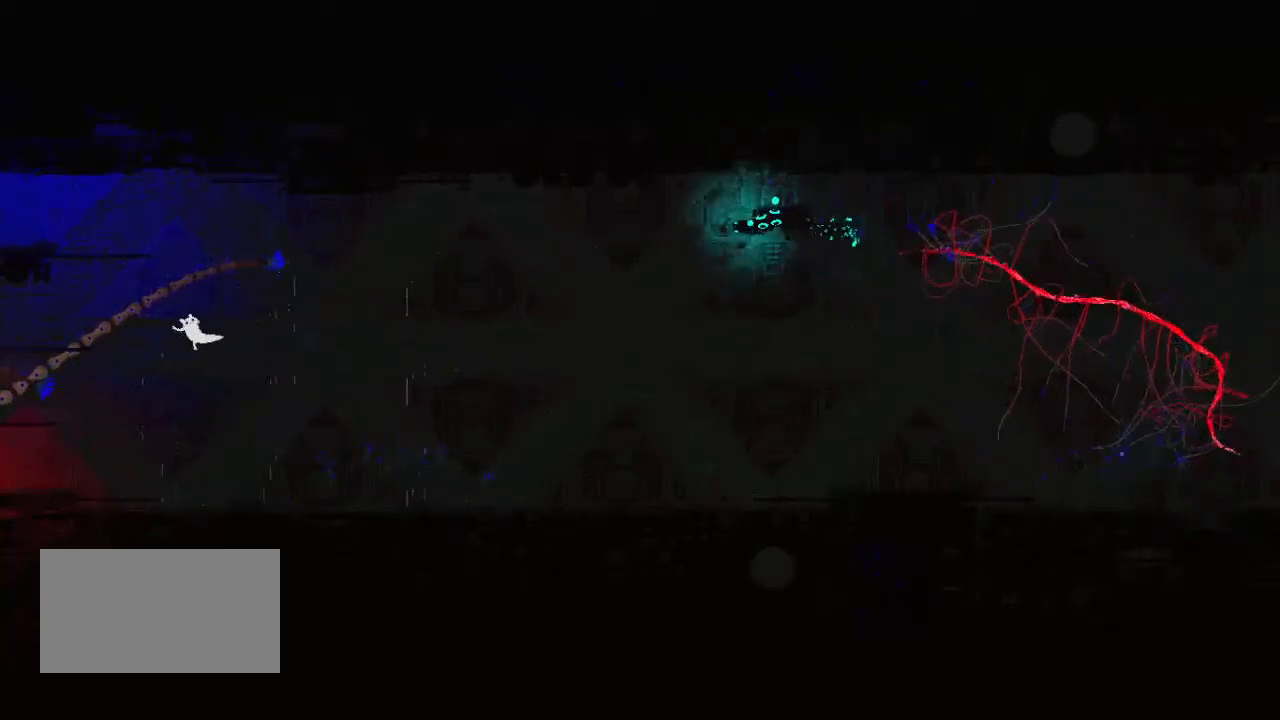
{"keys": ["left", "up"], "events": [[317, "jump", "down"], [467, "jump", "up"]]}
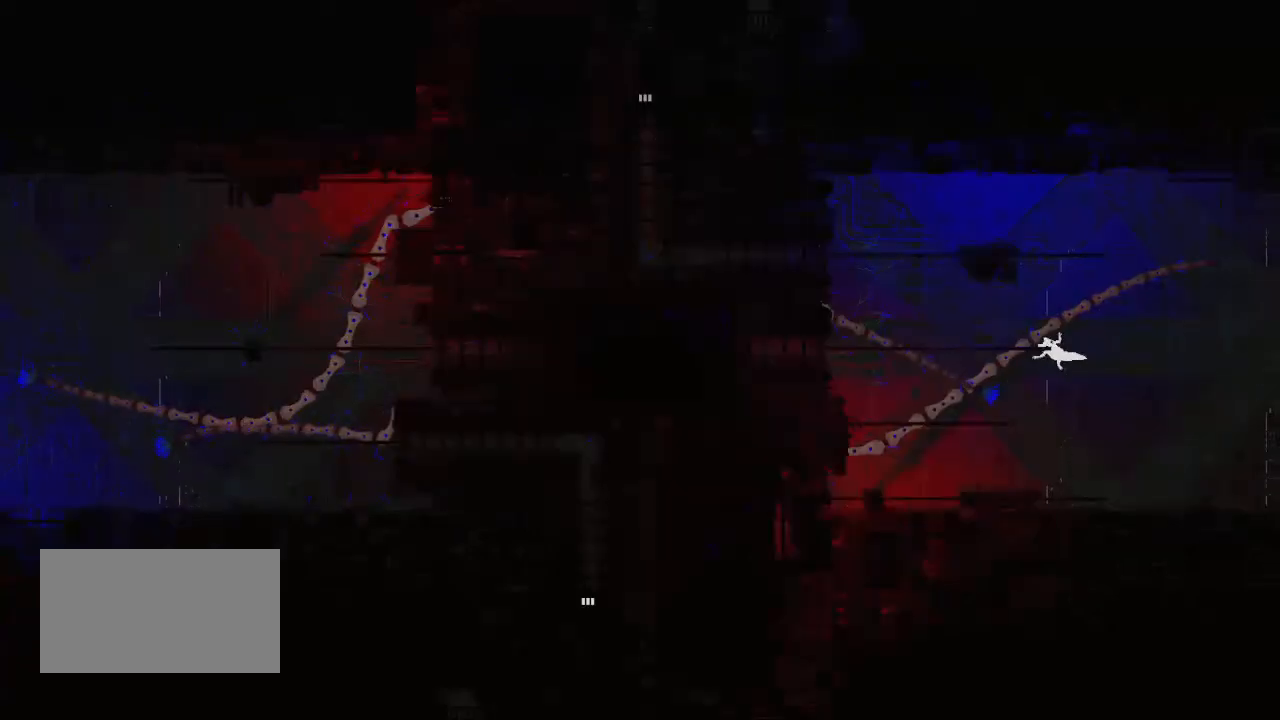
{"keys": ["left", "up"], "events": [[83, "jump", "down"], [183, "jump", "up"]]}
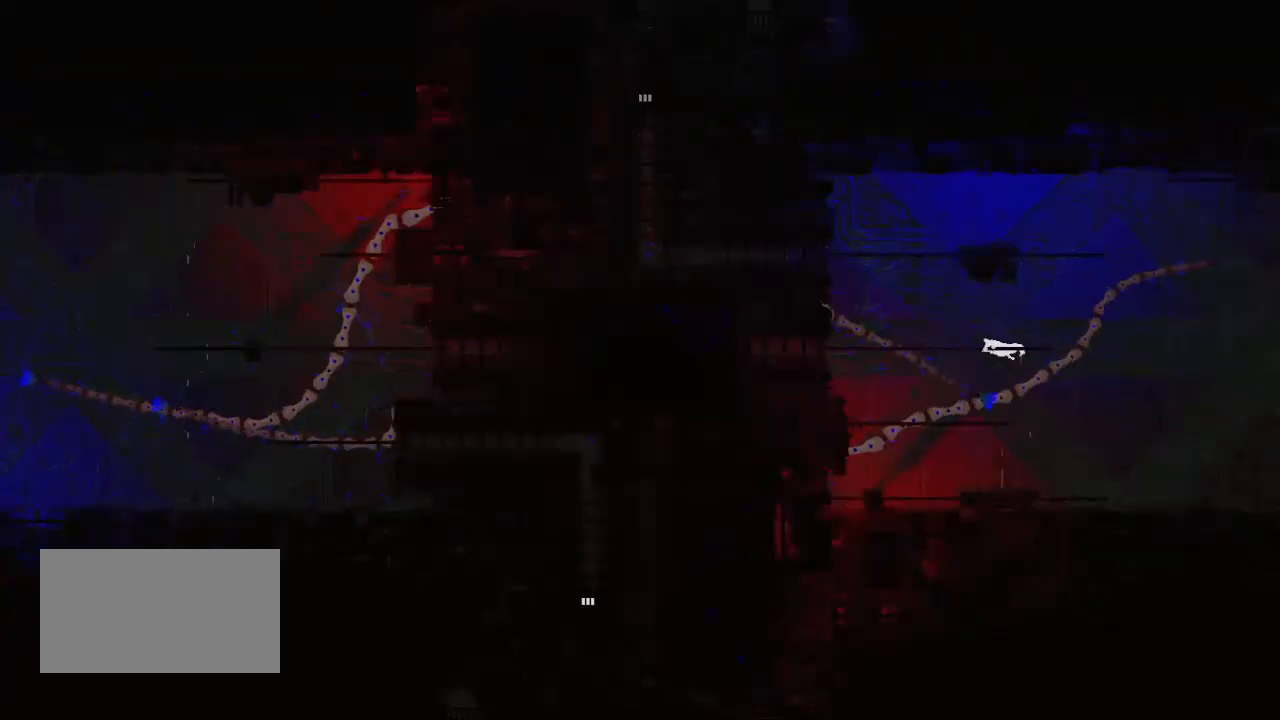
{"keys": ["left"], "events": [[367, "up", "up"]]}
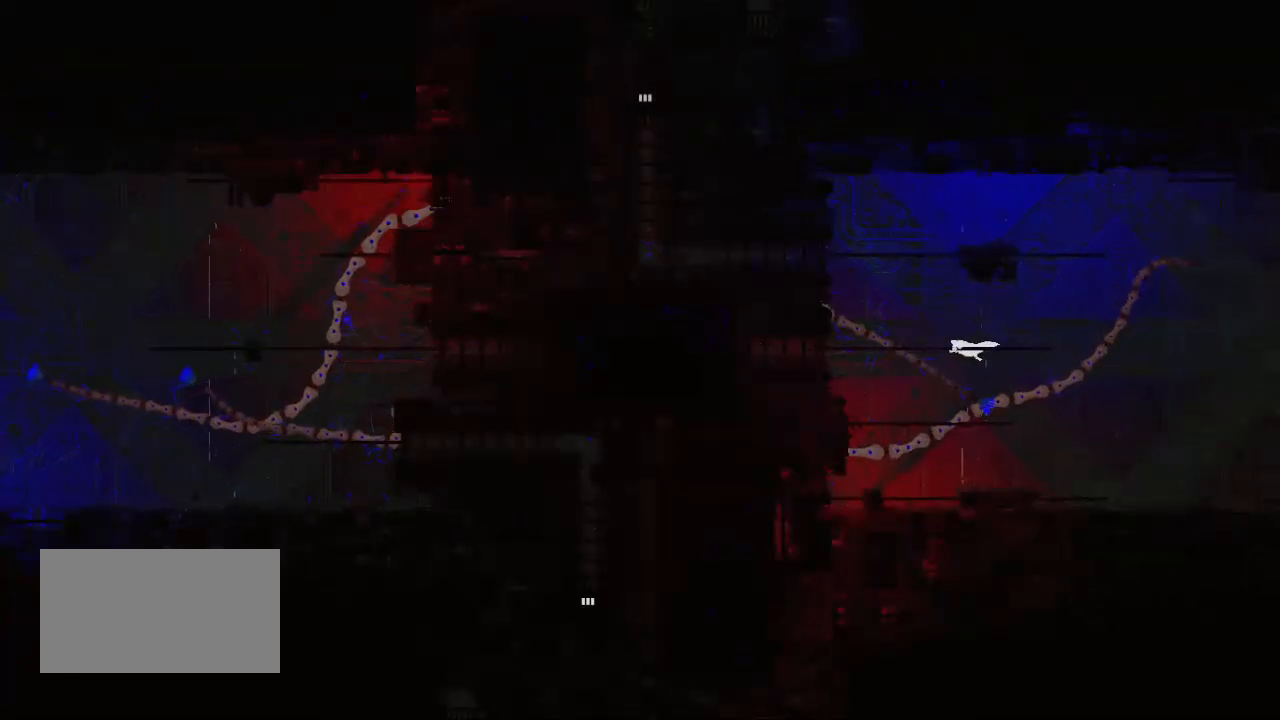
{"keys": ["left"], "events": []}
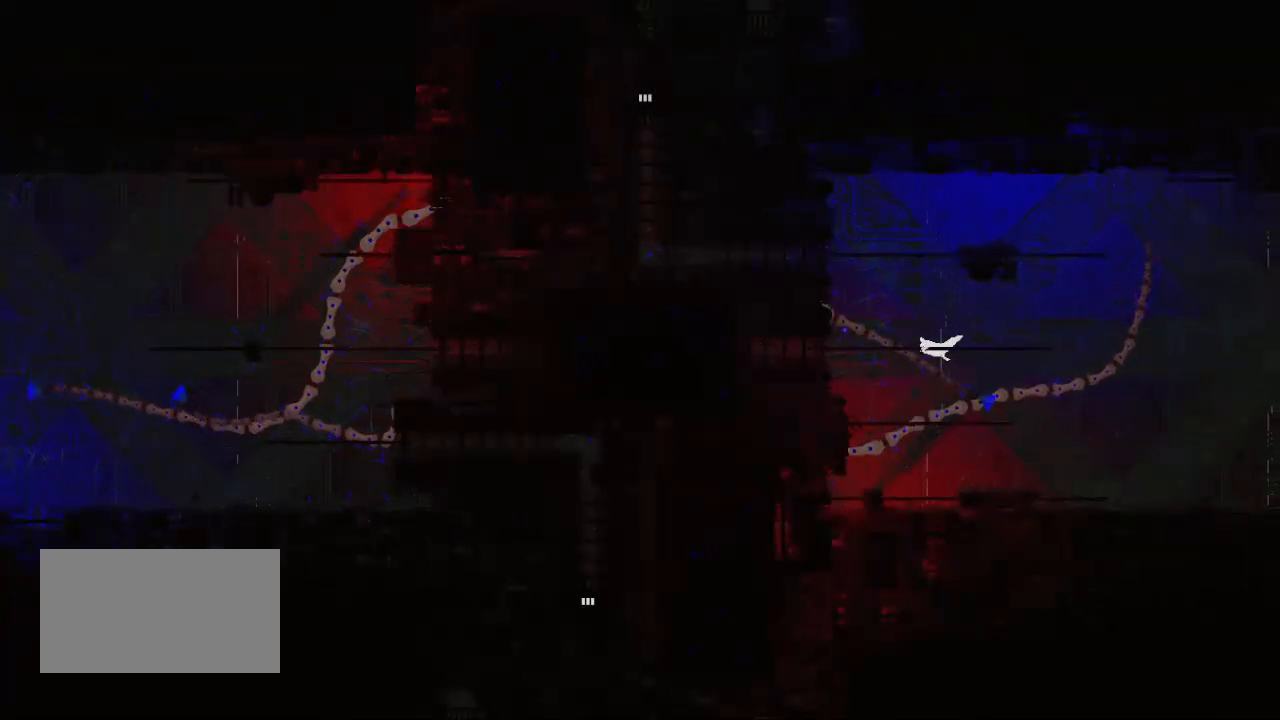
{"keys": ["left", "up"], "events": [[200, "jump", "down"], [200, "up", "down"], [300, "jump", "up"]]}
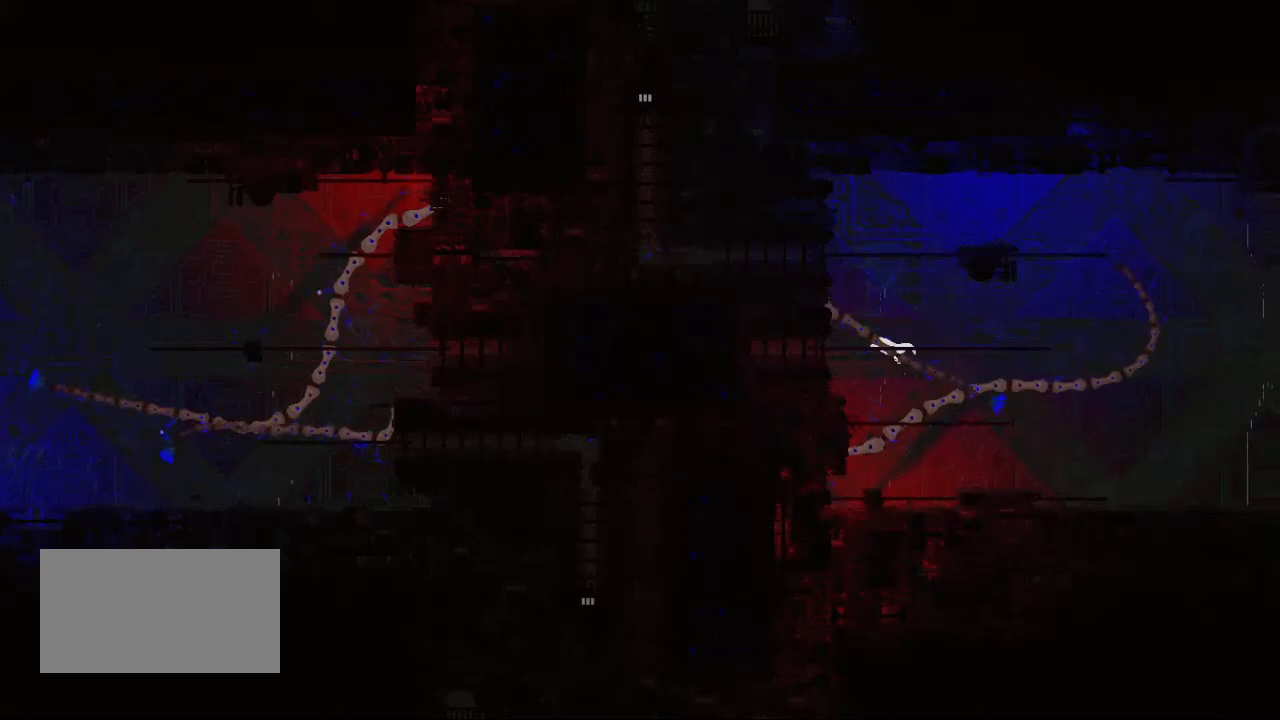
{"keys": ["up"], "events": [[167, "left", "up"]]}
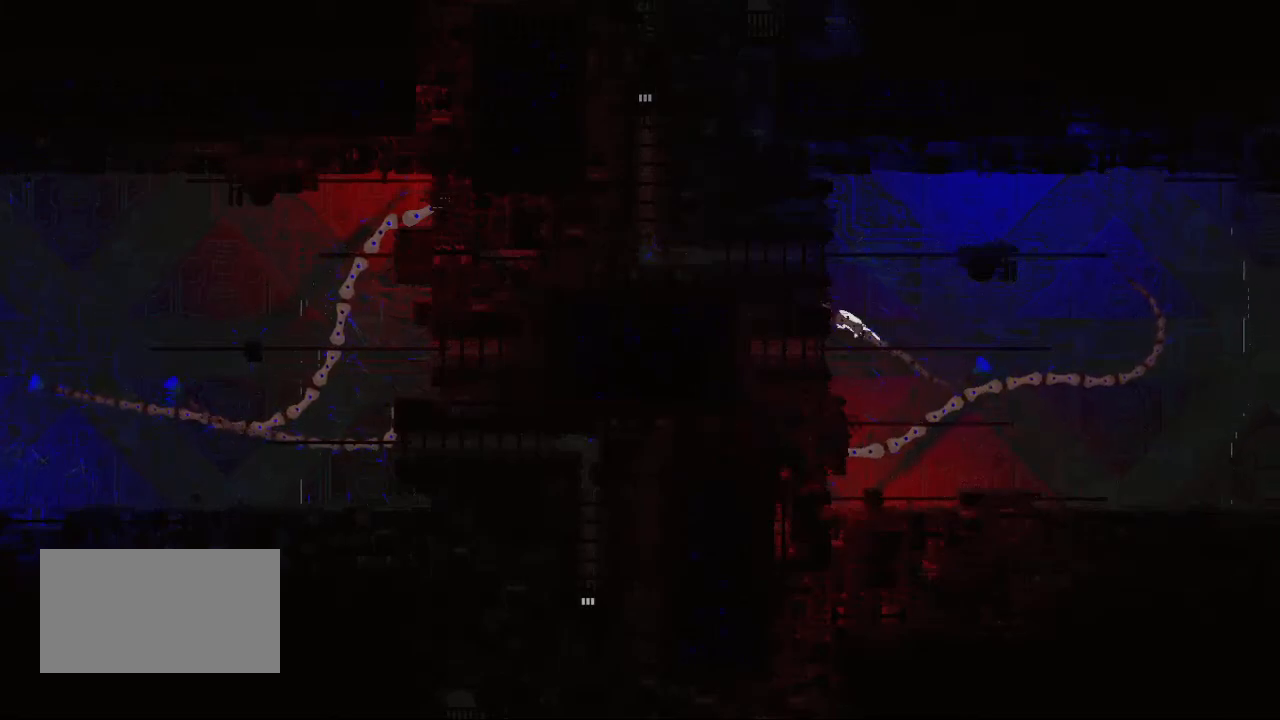
{"keys": ["up"], "events": [[33, "left", "down"], [83, "left", "up"]]}
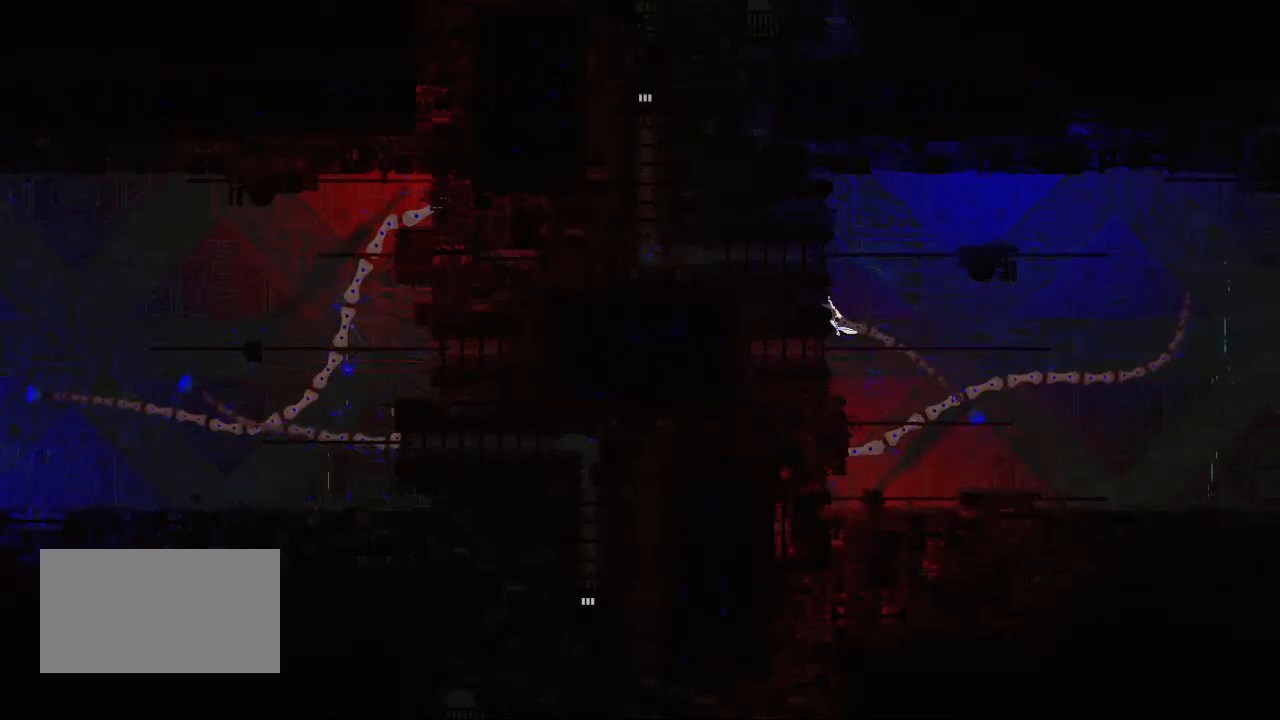
{"keys": ["left"], "events": [[117, "jump", "down"], [183, "jump", "up"], [367, "left", "down"], [417, "up", "up"]]}
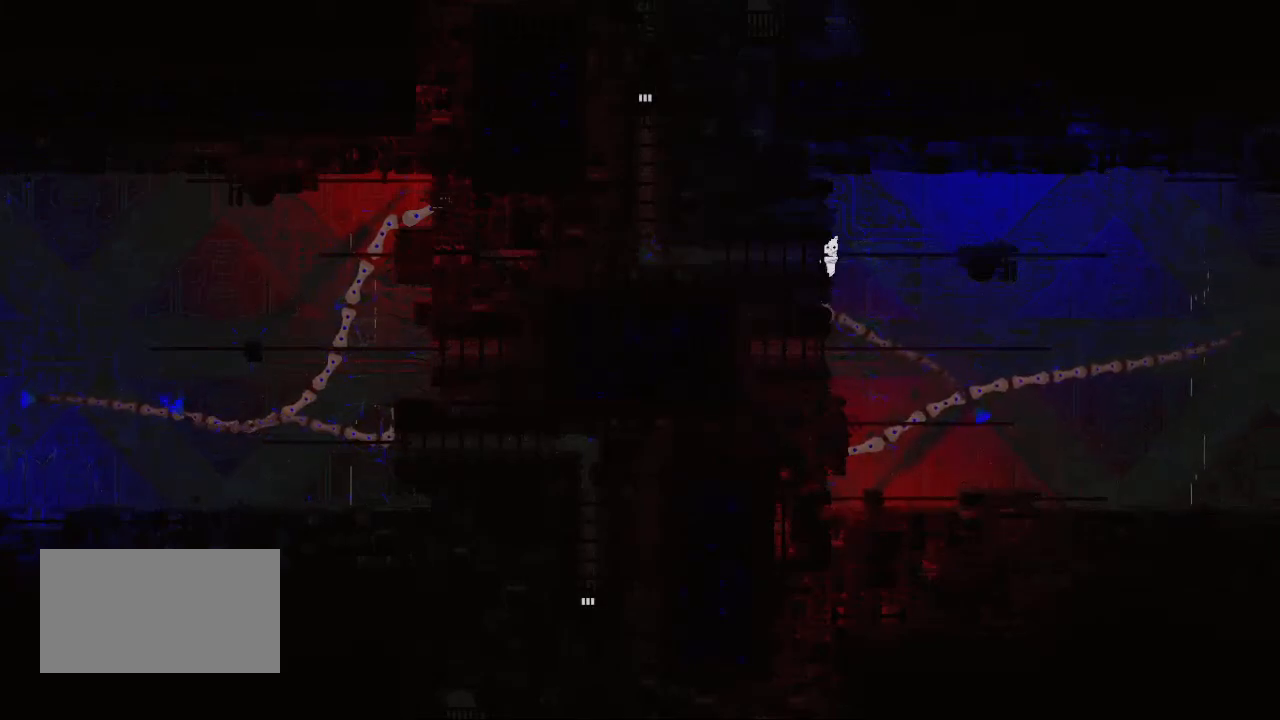
{"keys": ["left"], "events": []}
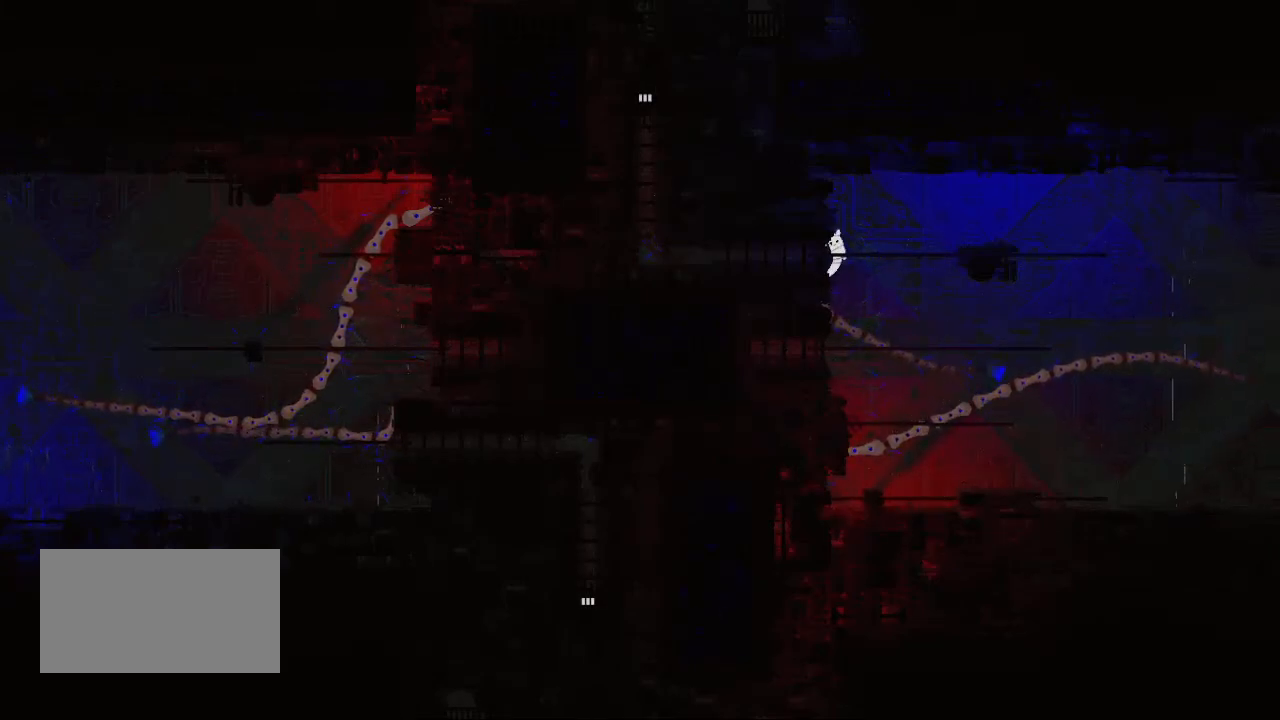
{"keys": ["left"], "events": []}
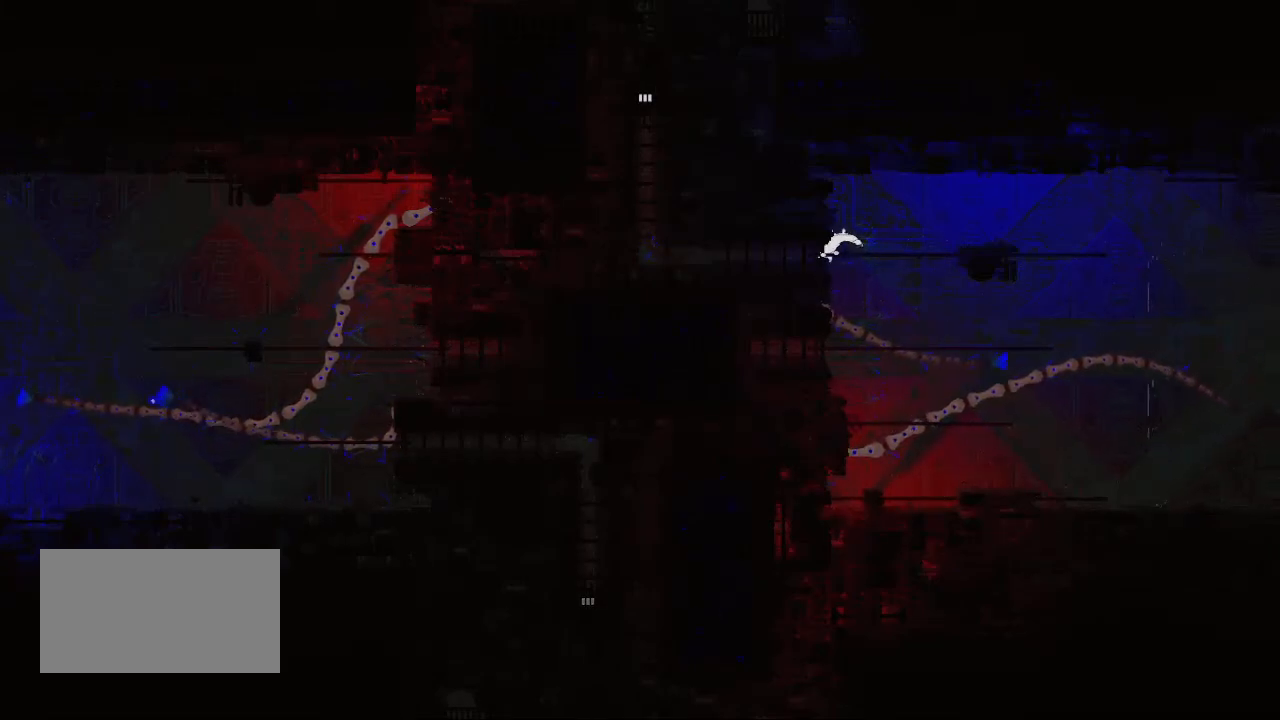
{"keys": ["left"], "events": []}
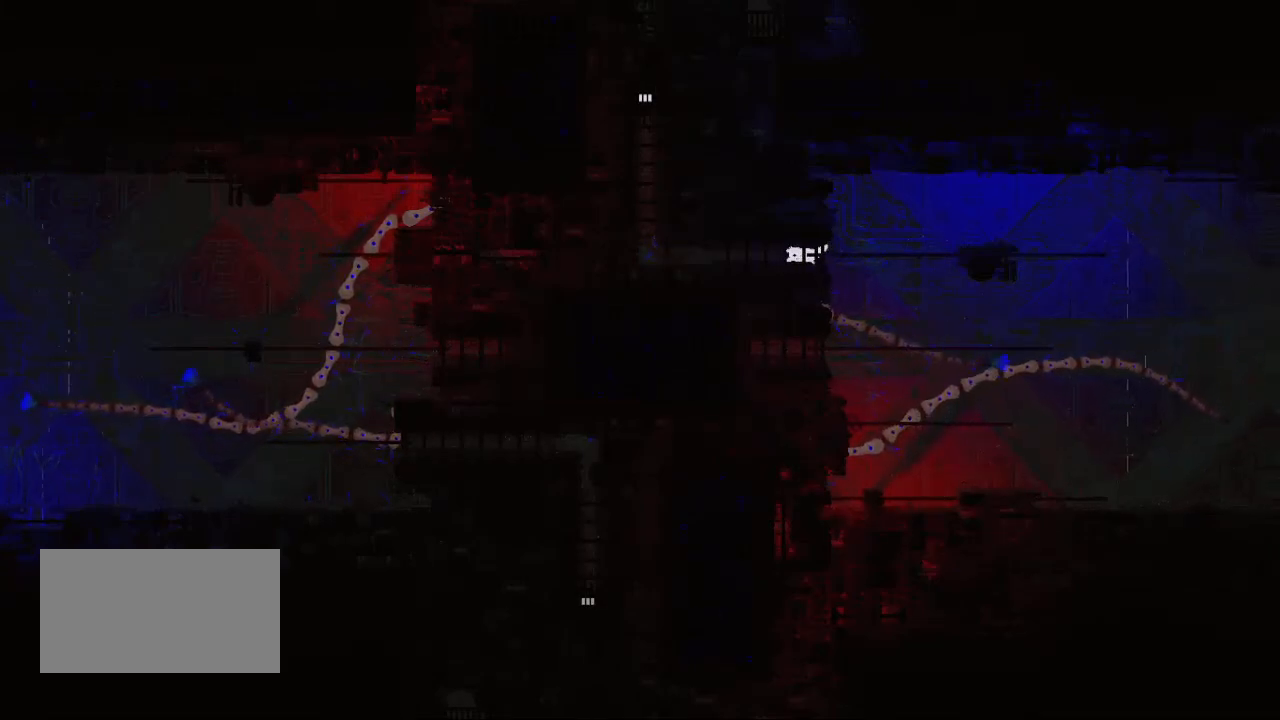
{"keys": ["left"], "events": []}
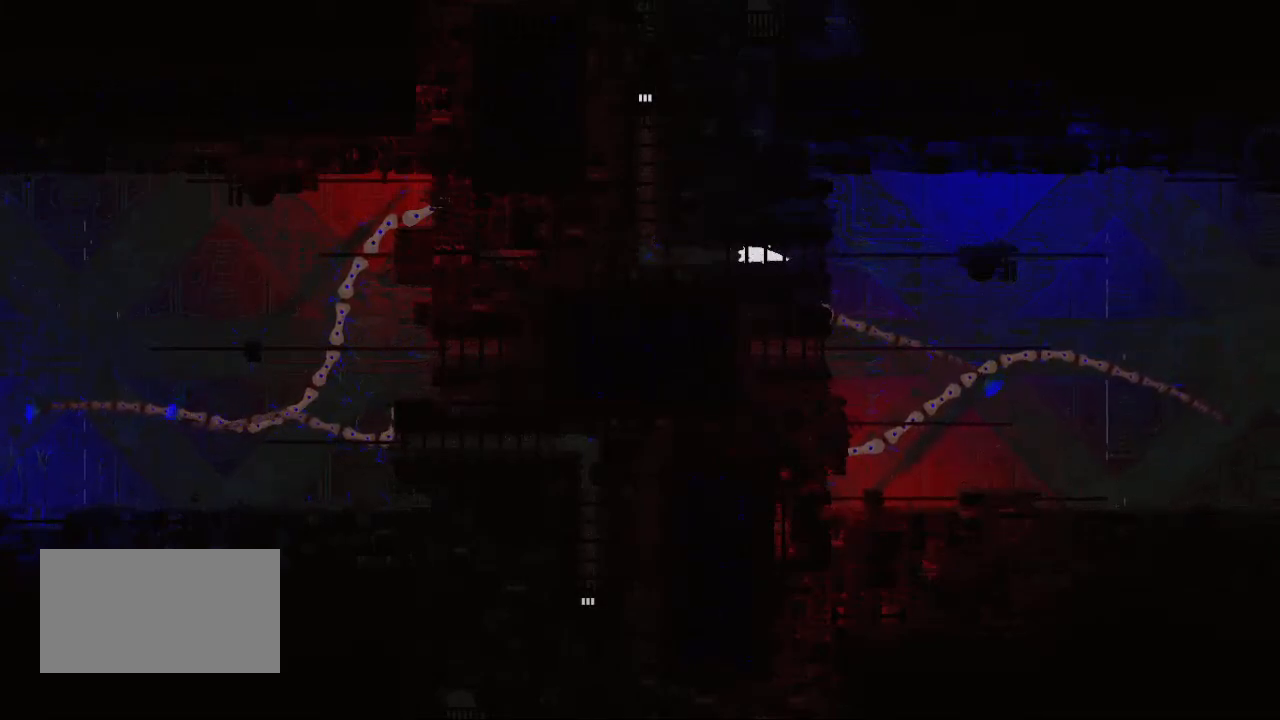
{"keys": [], "events": [[133, "left", "up"]]}
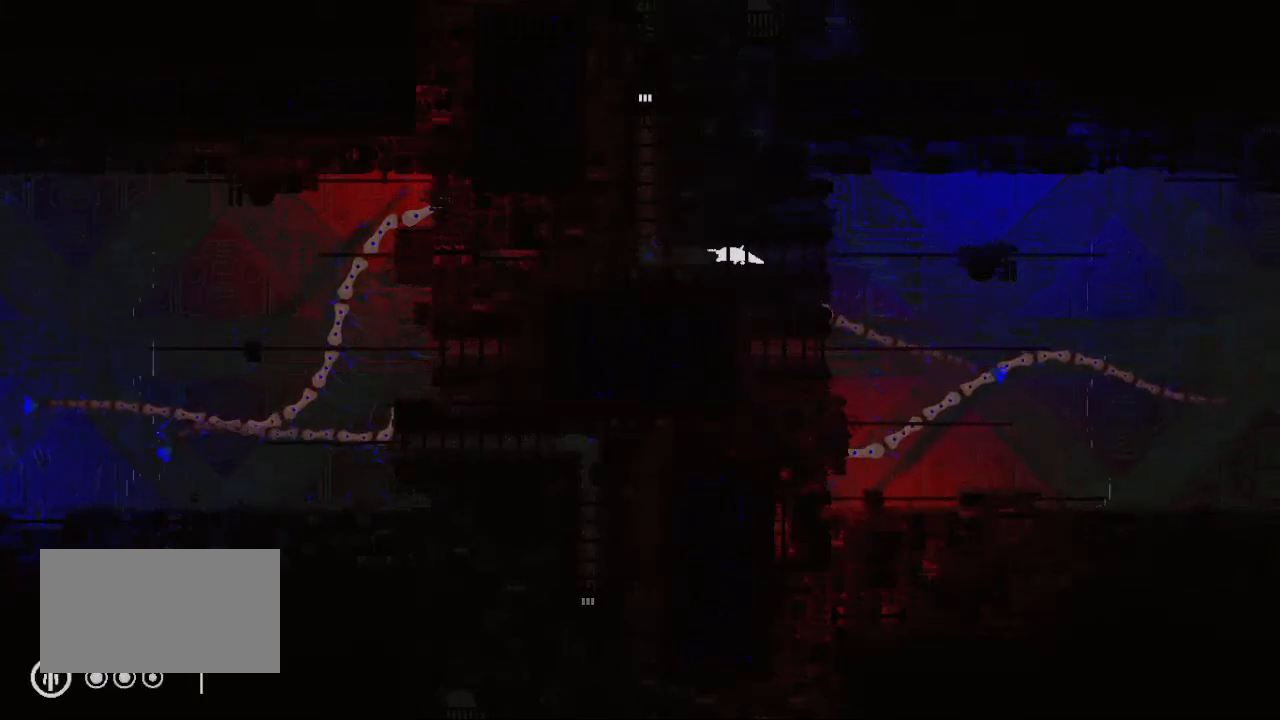
{"keys": [], "events": []}
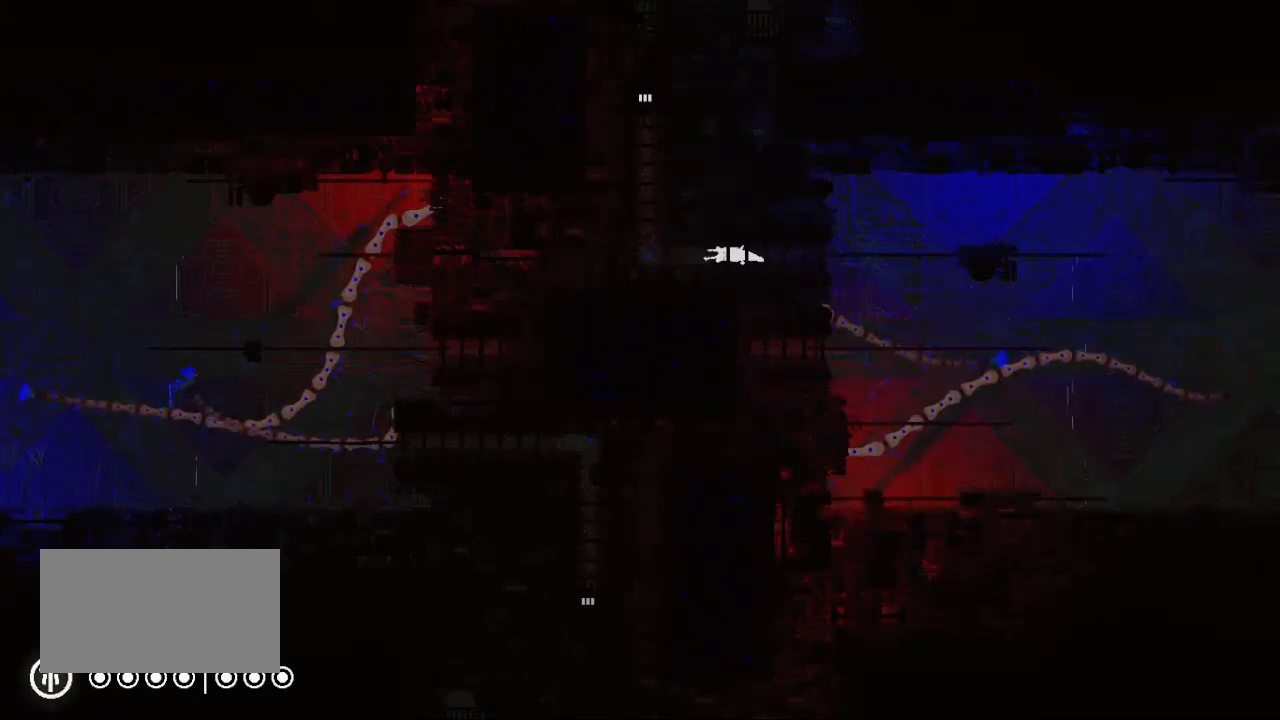
{"keys": [], "events": []}
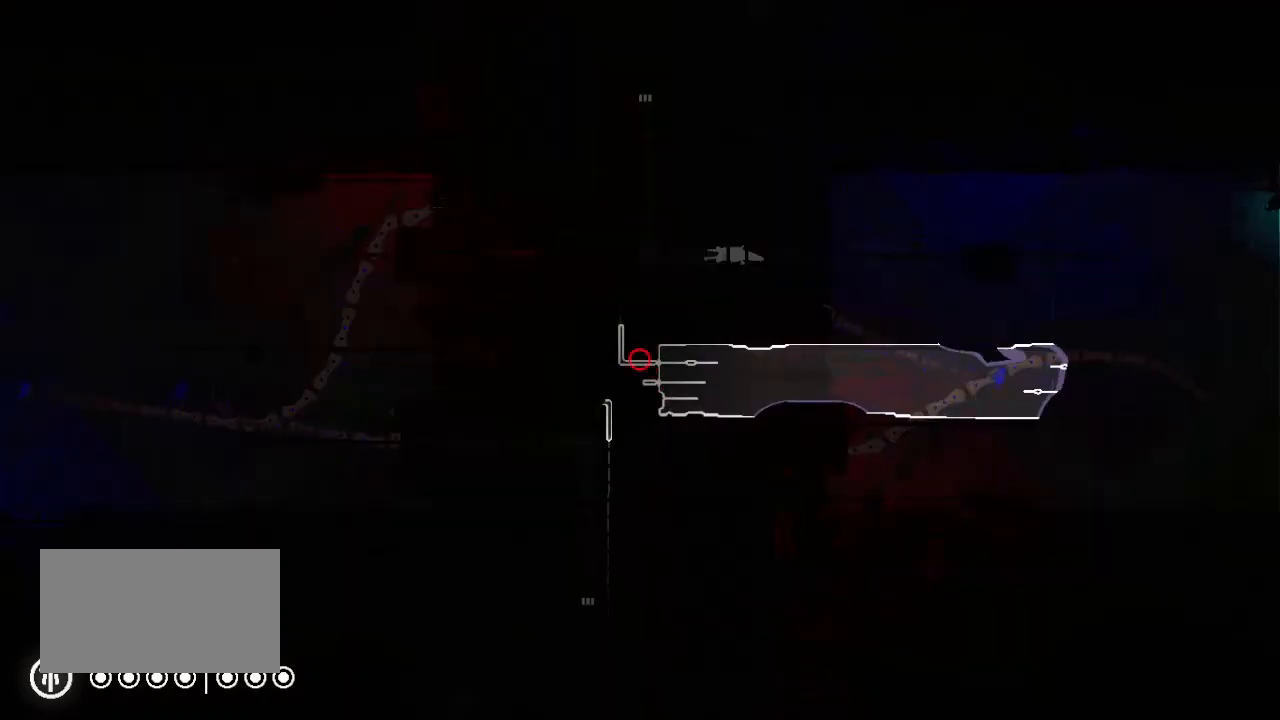
{"keys": ["left"], "events": [[500, "left", "down"]]}
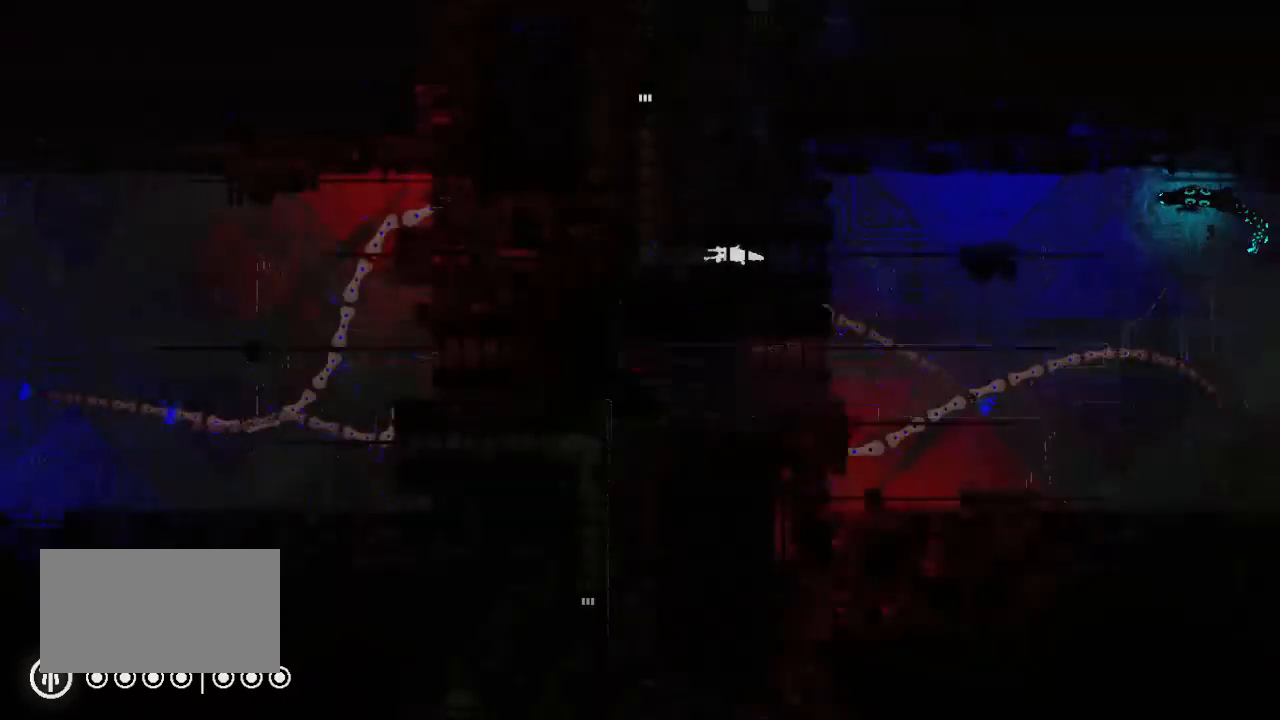
{"keys": ["left"], "events": []}
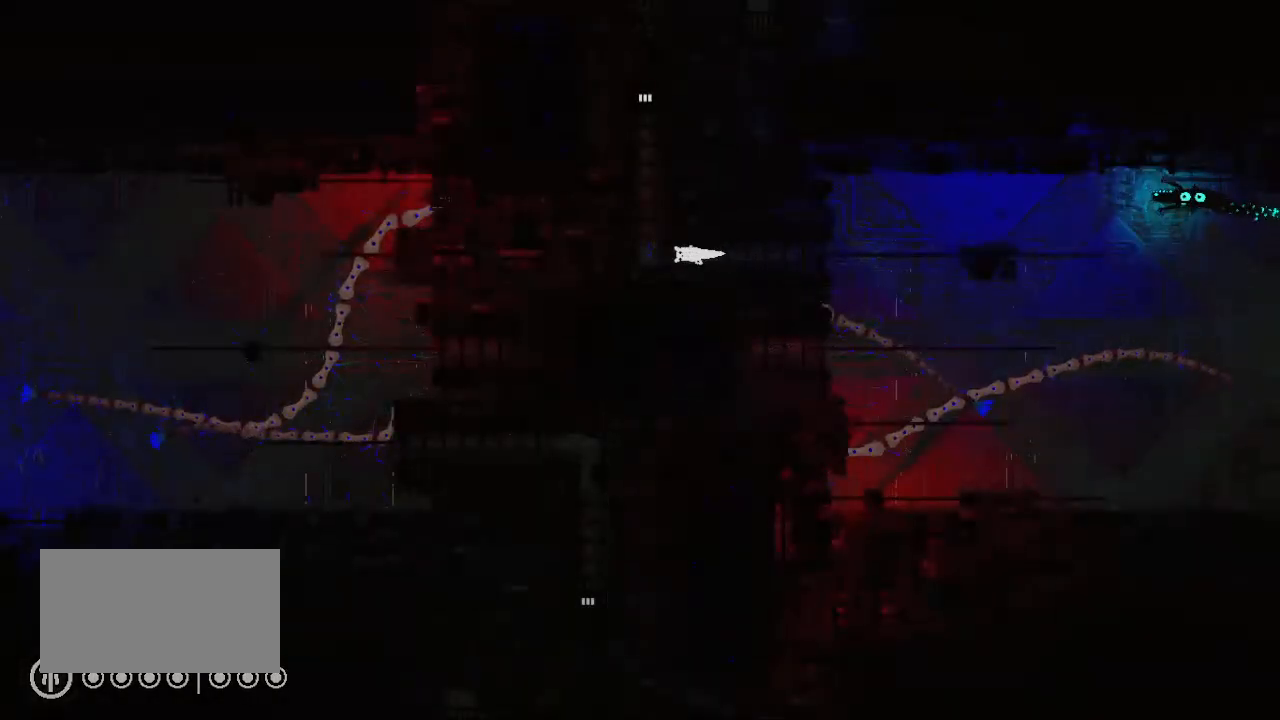
{"keys": ["up"], "events": [[383, "up", "down"], [433, "left", "up"]]}
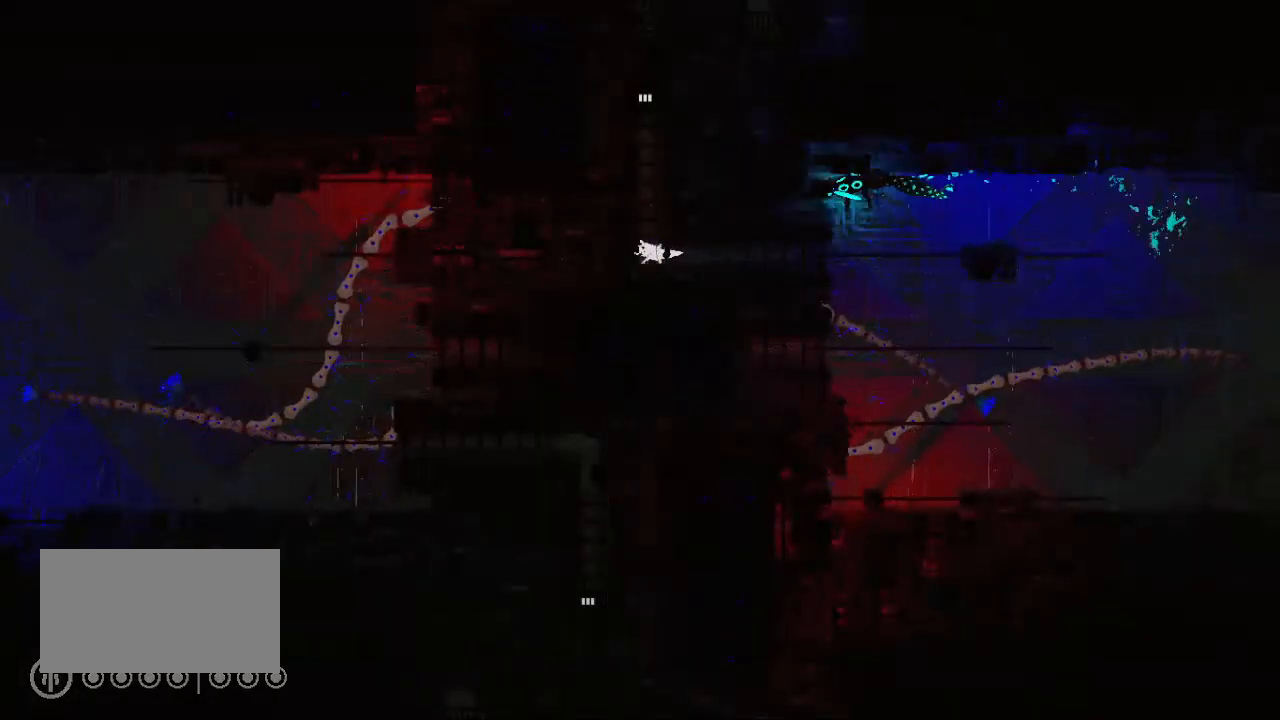
{"keys": ["up"], "events": []}
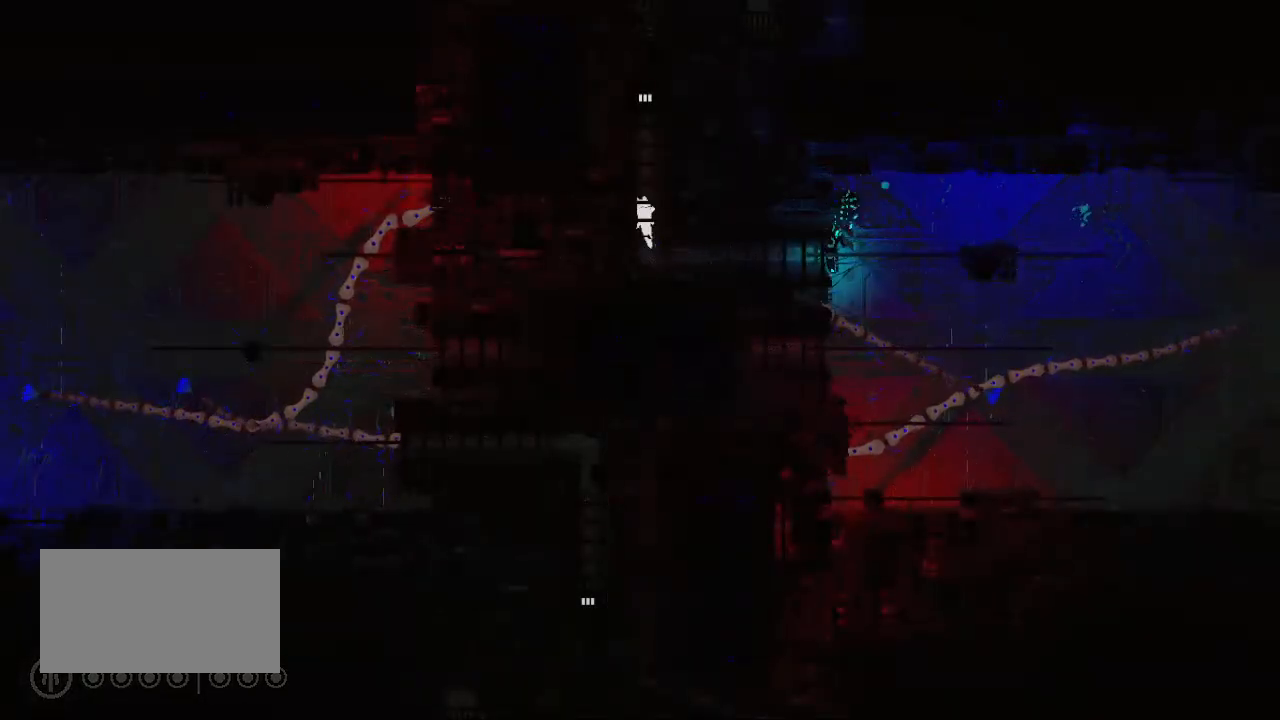
{"keys": ["up"], "events": [[50, "up", "up"], [450, "up", "down"]]}
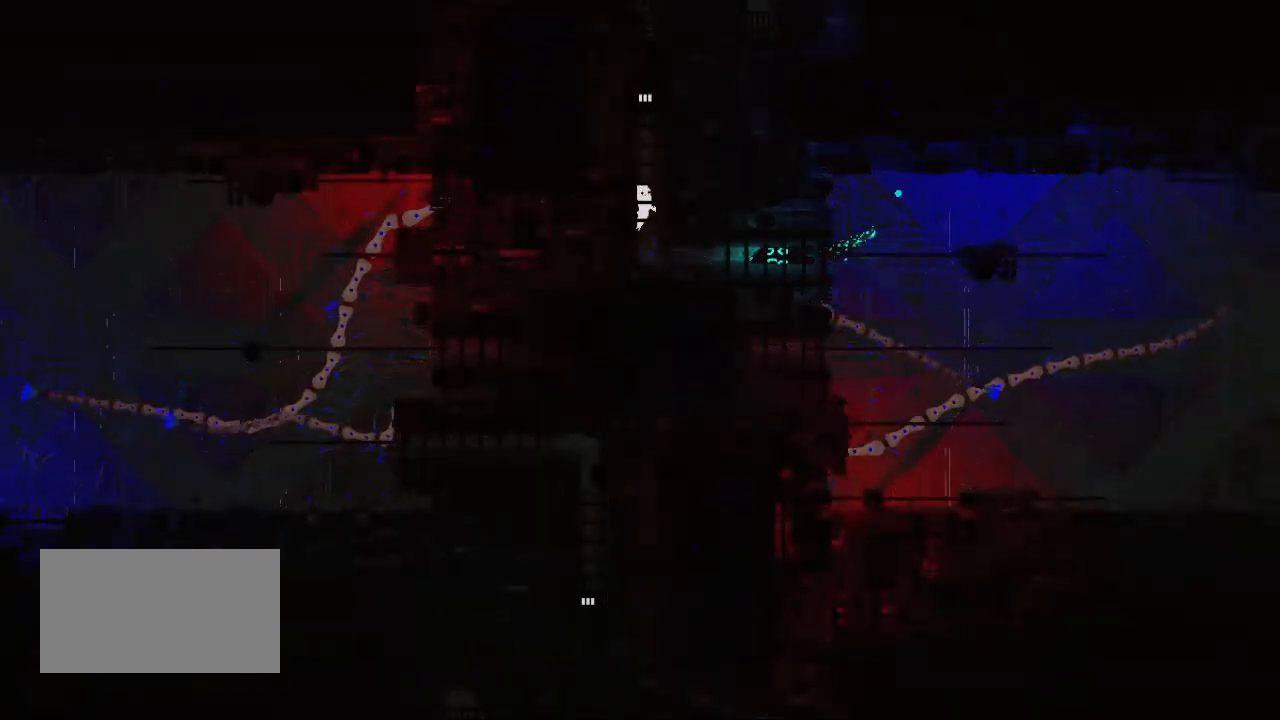
{"keys": ["up"], "events": []}
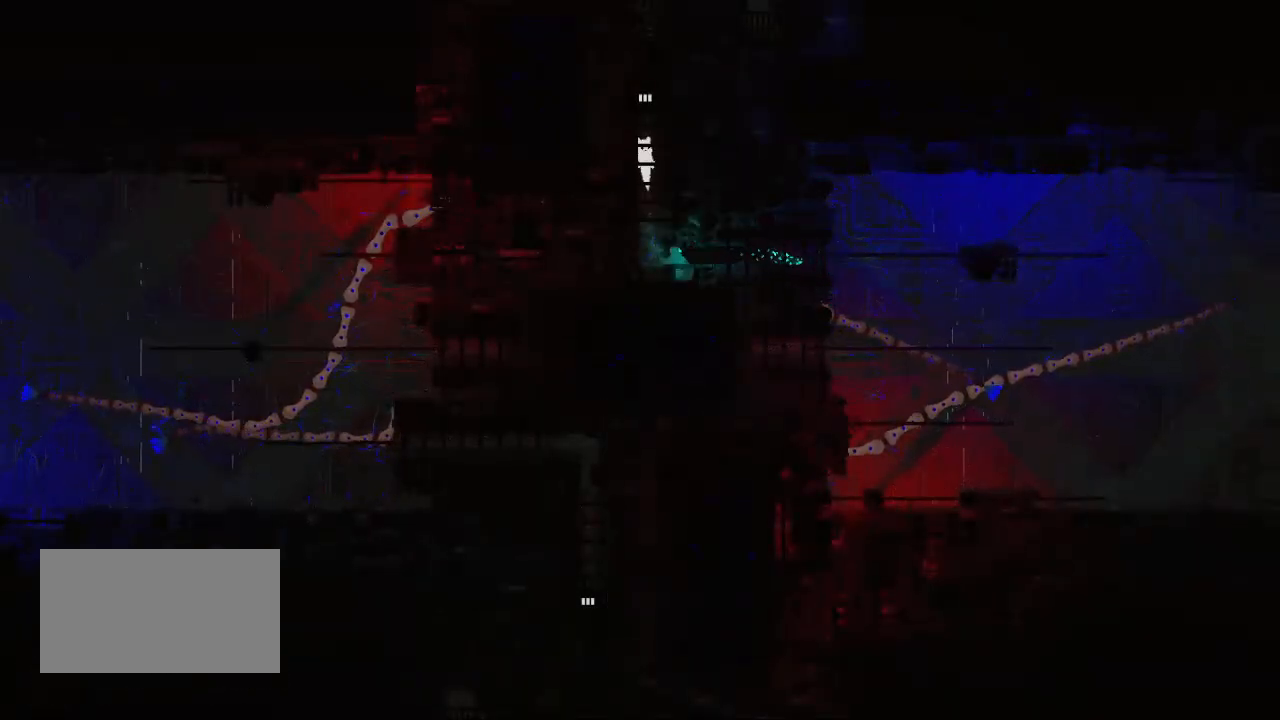
{"keys": ["jump", "up"], "events": [[350, "jump", "down"]]}
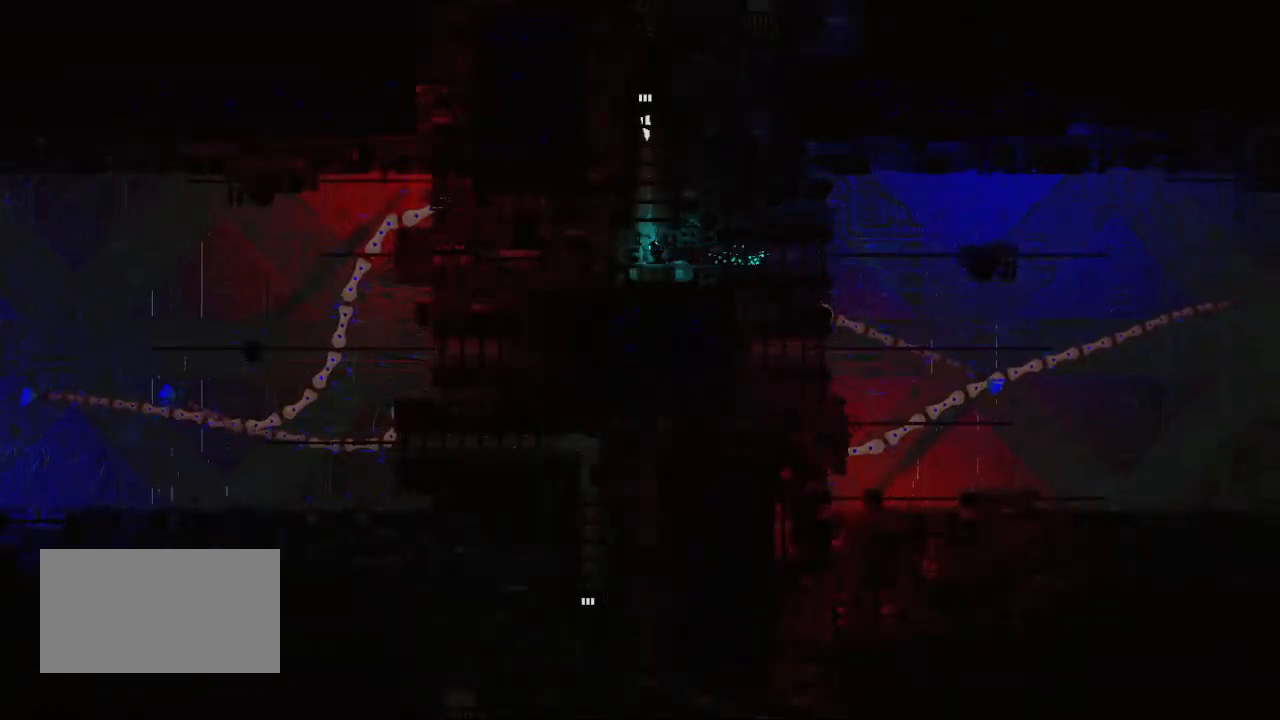
{"keys": ["up"], "events": [[17, "jump", "up"]]}
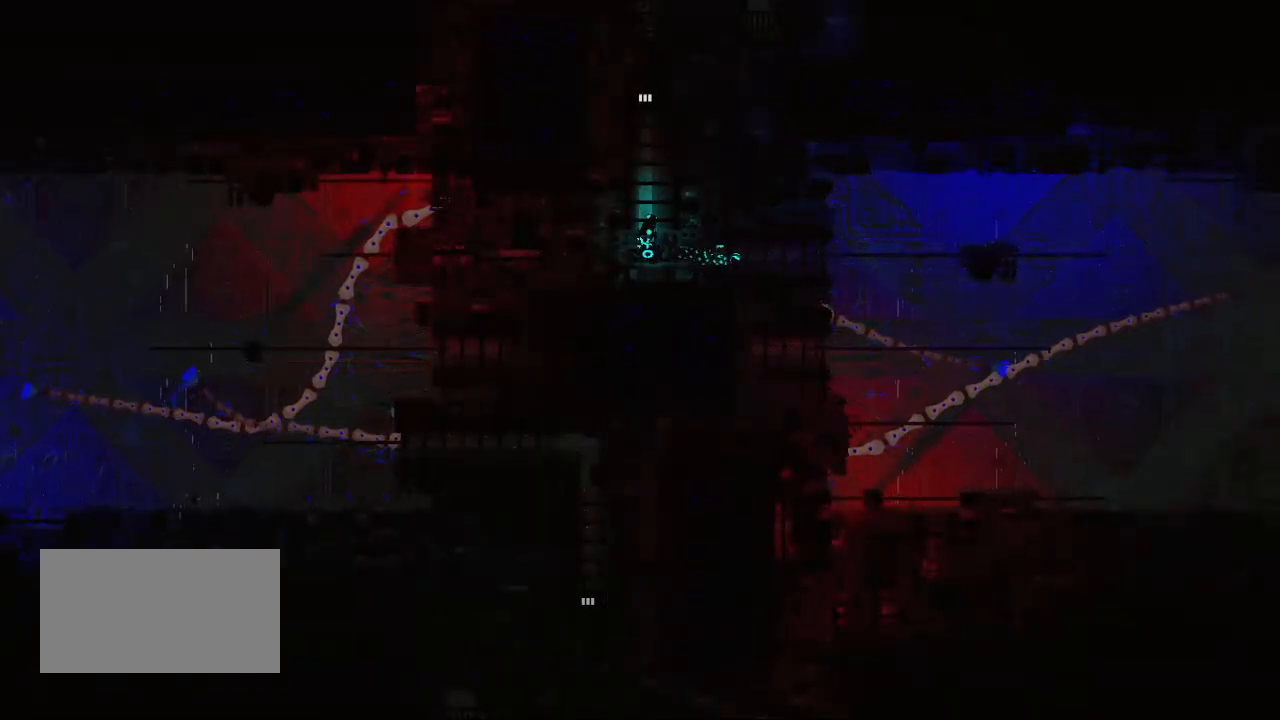
{"keys": ["up"], "events": []}
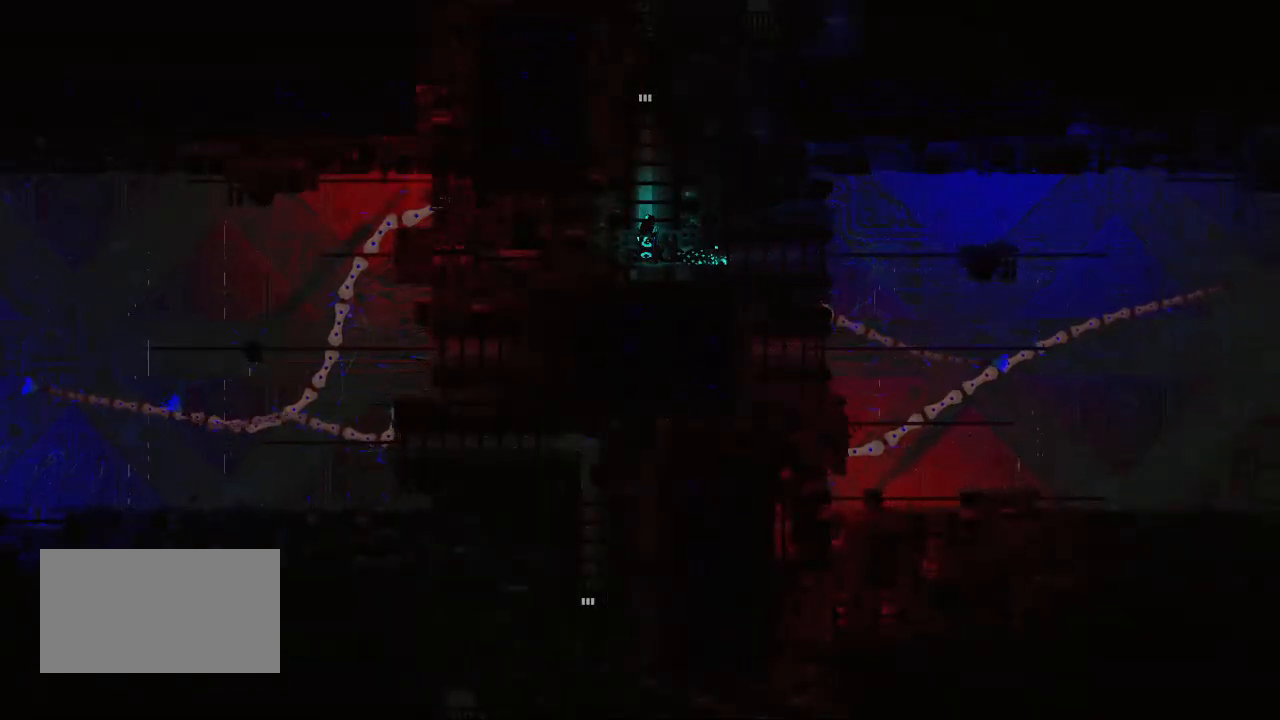
{"keys": ["up"], "events": []}
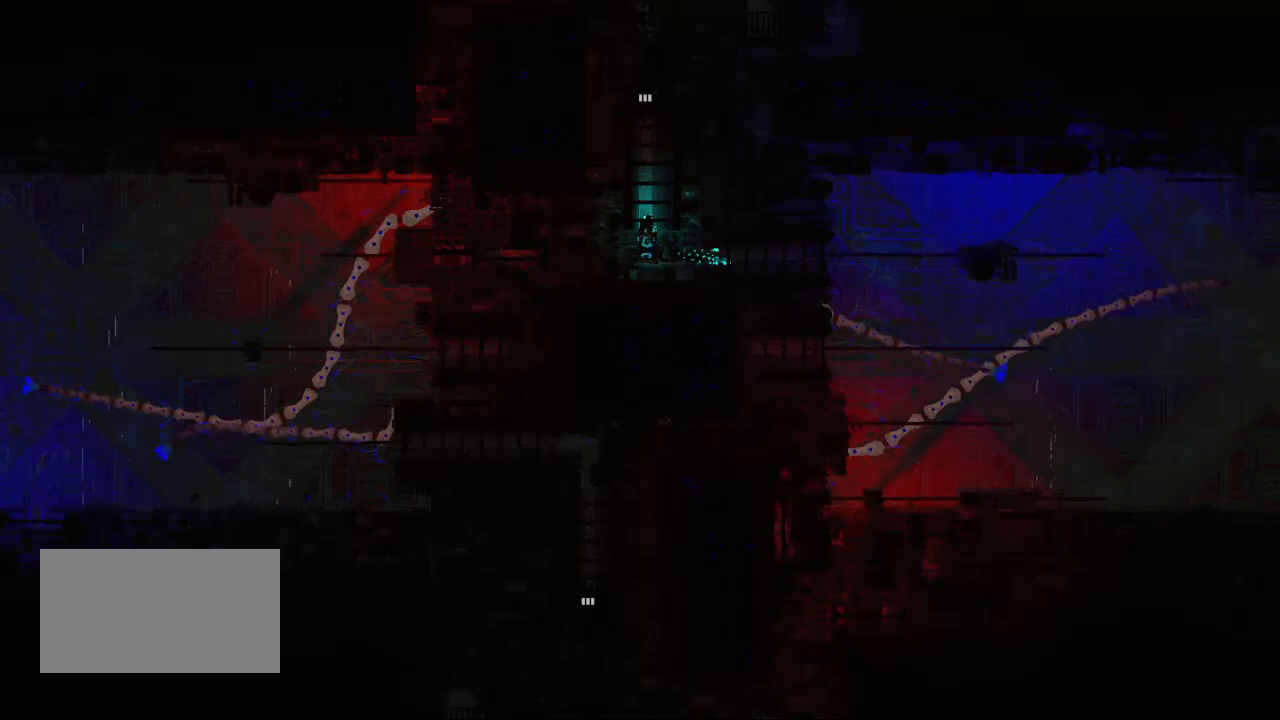
{"keys": ["up"], "events": []}